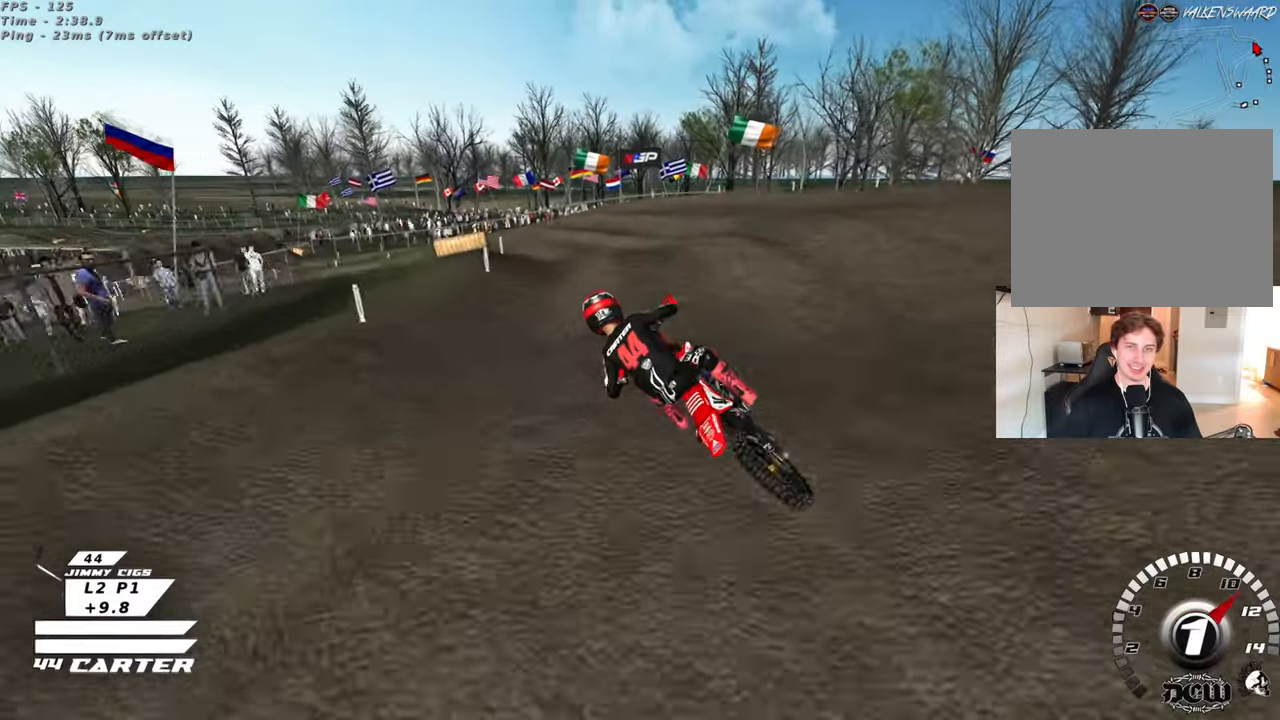
Gameplay with a controller (Xbox layout); each line is a JSON object with the inputs held at the frame after it. "events" lists button and stick changes between this image and that frame as [ms after this image, input, new state], when the widget could be followed in between. Not read: R2.
{"buttons": [], "left_stick": "down", "right_stick": "down", "events": [[167, "left_stick", "up-right"], [283, "left_stick", "up"], [367, "R3", "up"], [367, "right_stick", "center"], [450, "left_stick", "down"], [450, "right_stick", "down"]]}
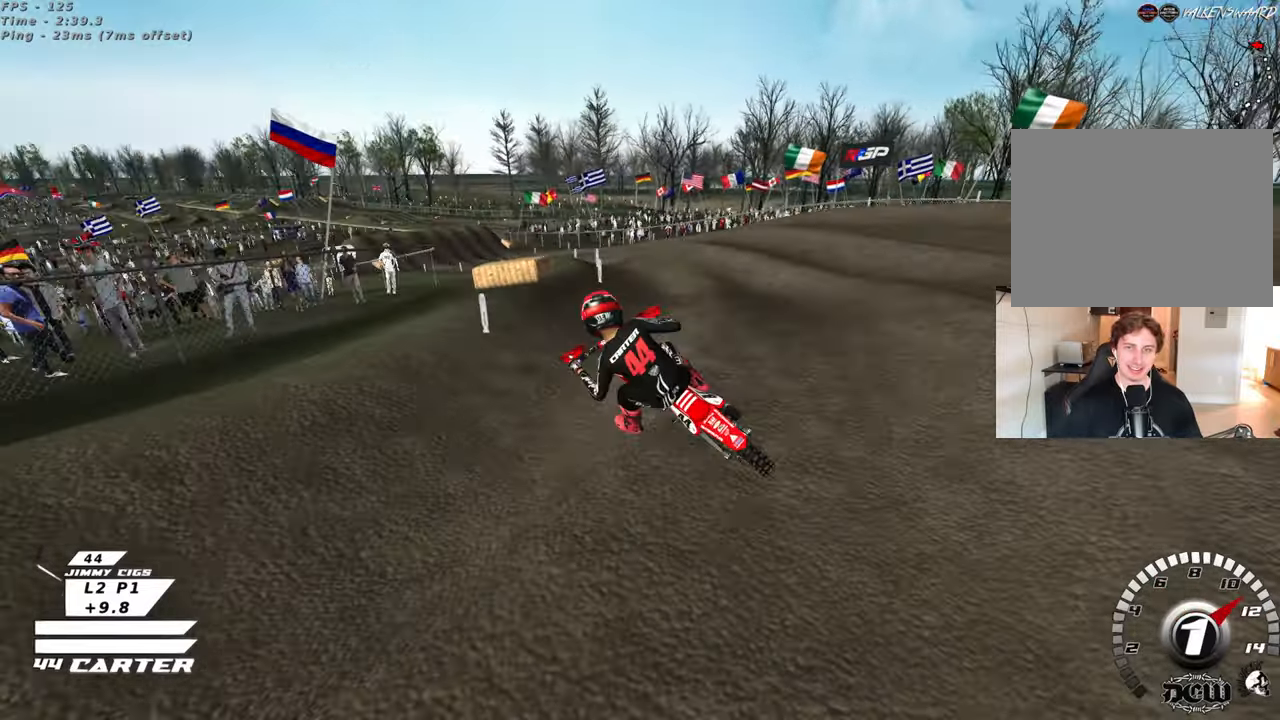
{"buttons": [], "left_stick": "up-left", "right_stick": "down", "events": [[150, "left_stick", "up-right"], [450, "left_stick", "up-left"]]}
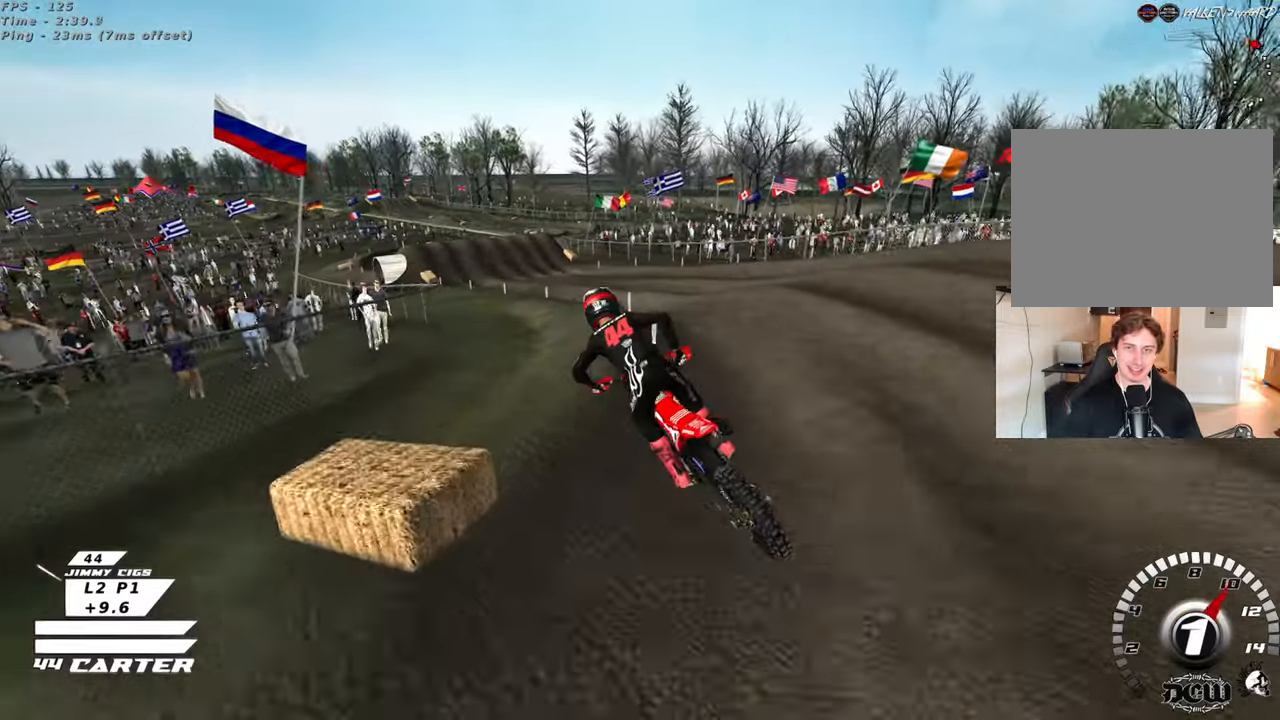
{"buttons": [], "left_stick": "center", "right_stick": "down", "events": [[83, "left_stick", "up-right"], [250, "left_stick", "center"], [333, "left_stick", "right"], [467, "left_stick", "center"]]}
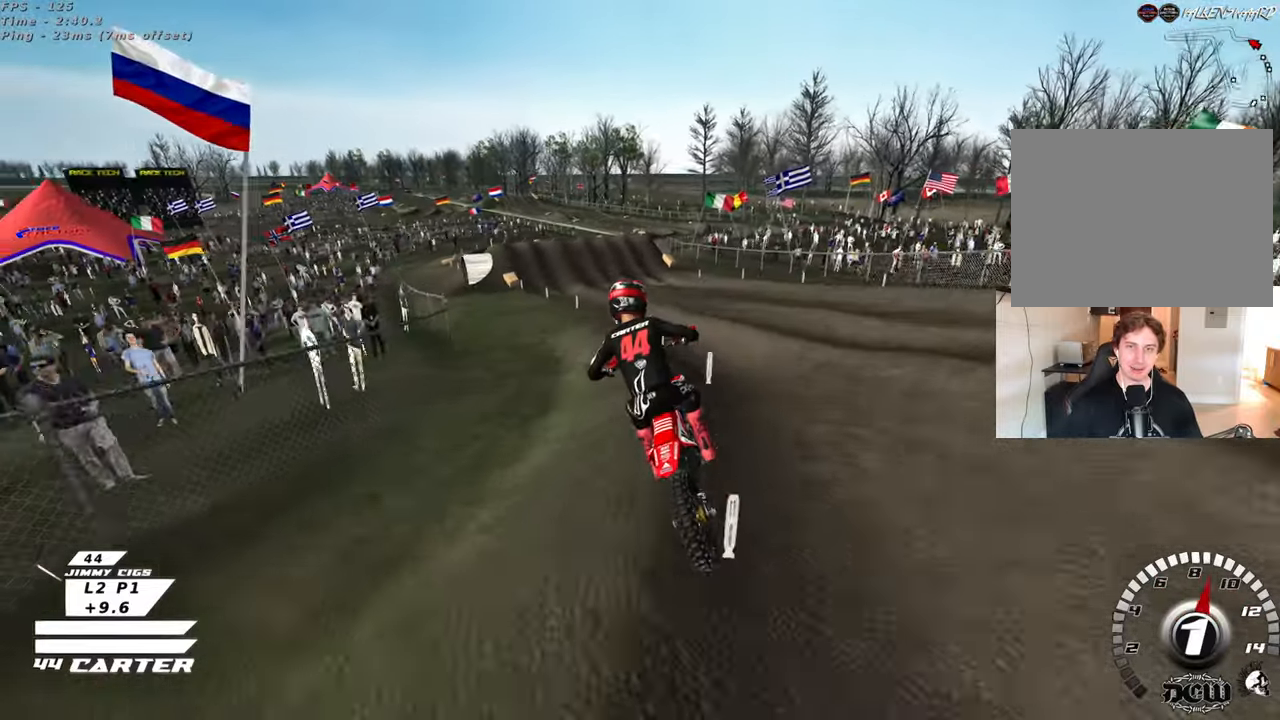
{"buttons": ["R3"], "left_stick": "up", "right_stick": "down-left", "events": [[167, "left_stick", "up"], [367, "R3", "down"], [450, "right_stick", "down-left"]]}
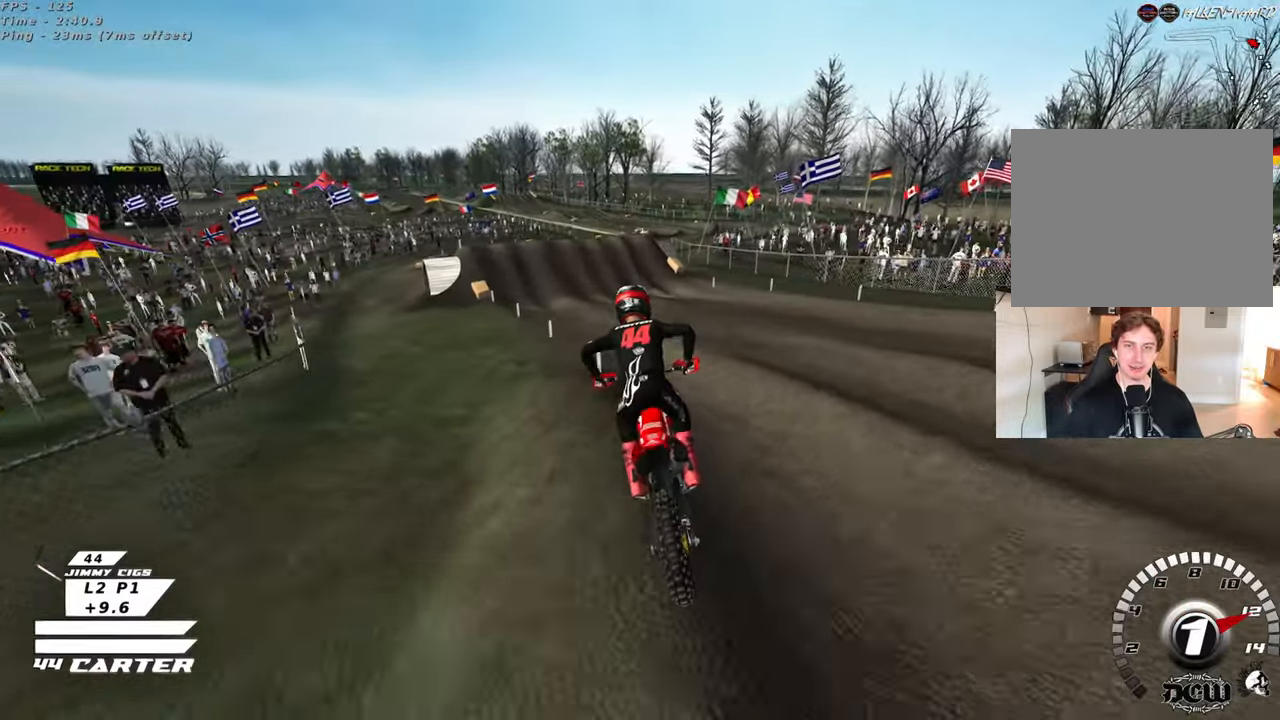
{"buttons": [], "left_stick": "center", "right_stick": "down", "events": [[67, "left_stick", "up-left"], [150, "right_stick", "left"], [383, "R3", "up"], [383, "right_stick", "down"], [417, "left_stick", "center"]]}
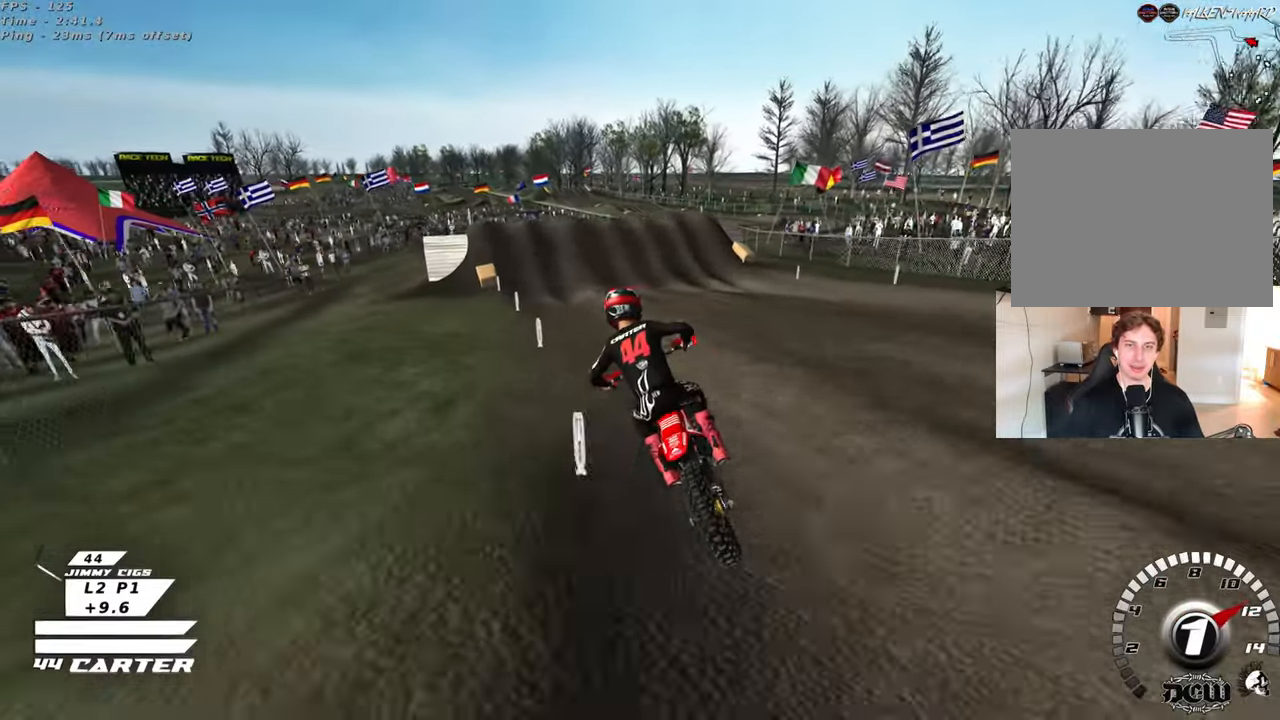
{"buttons": ["X", "L2"], "left_stick": "down", "right_stick": "down", "events": [[267, "X", "down"], [367, "X", "up"], [417, "left_stick", "down"], [483, "X", "down"], [500, "L2", "down"]]}
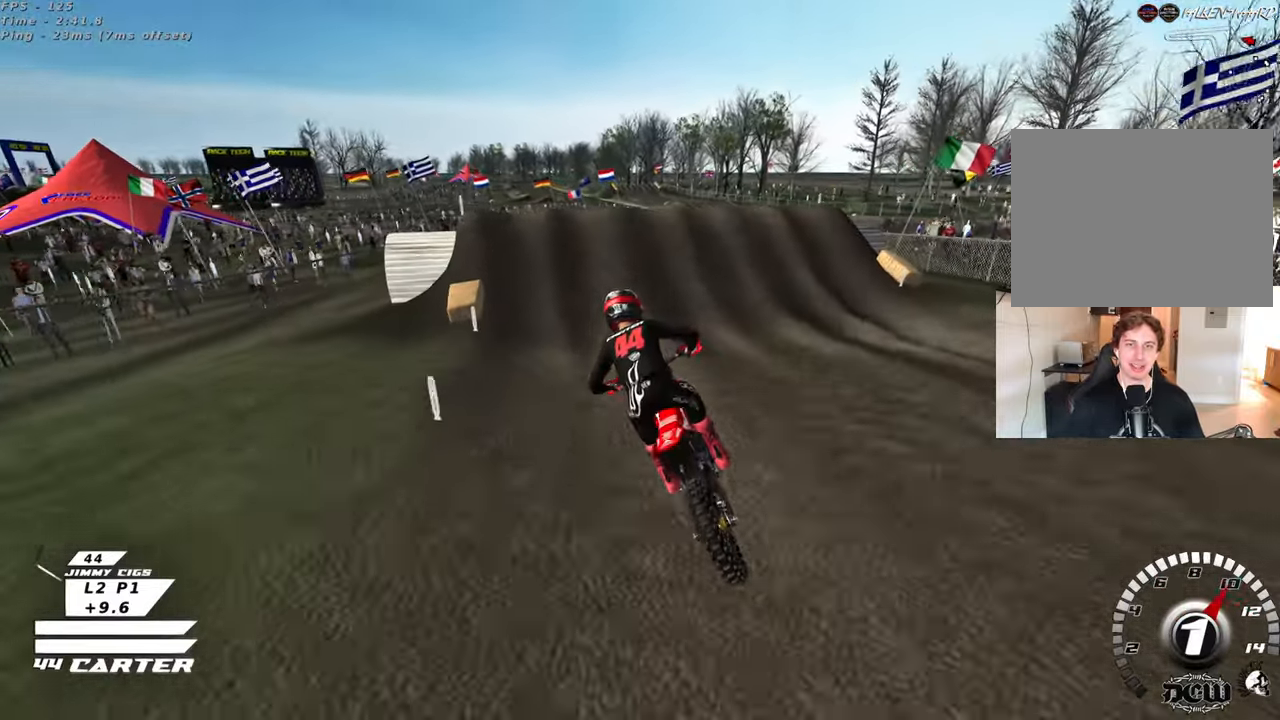
{"buttons": ["L2"], "left_stick": "right", "right_stick": "down", "events": [[50, "X", "up"], [167, "X", "down"], [217, "L2", "up"], [250, "X", "up"], [350, "L2", "down"], [417, "left_stick", "right"]]}
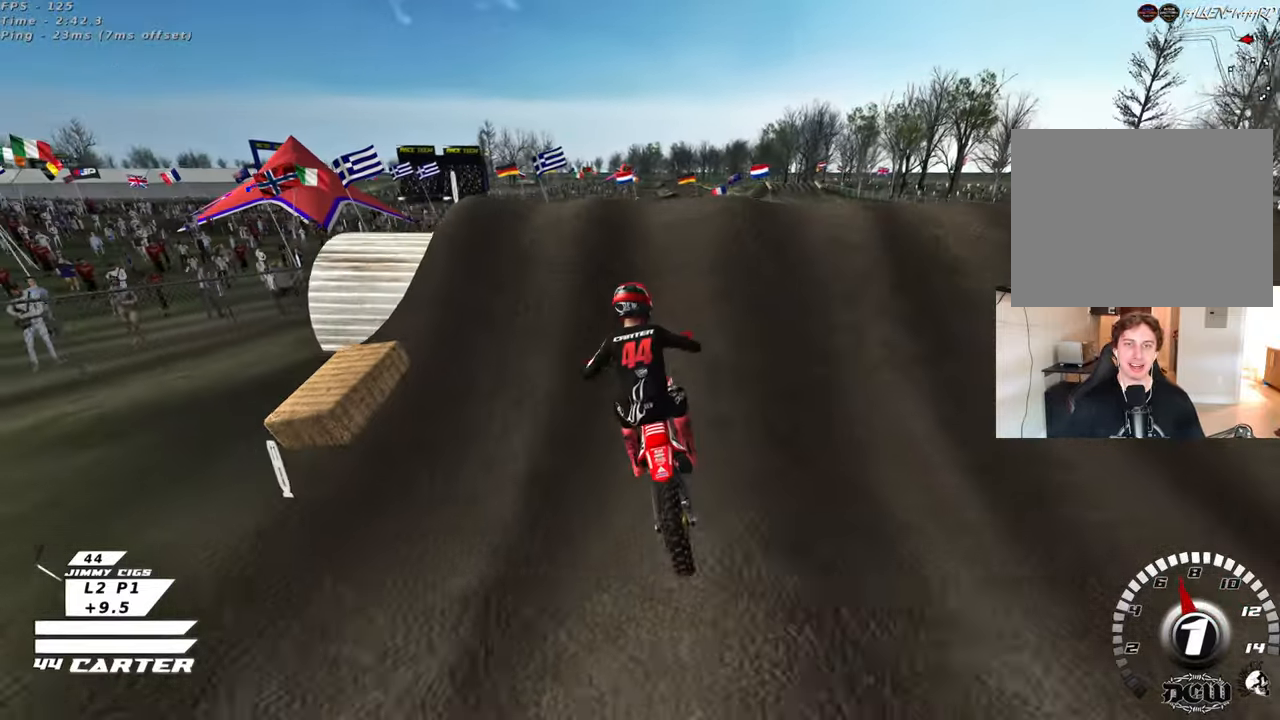
{"buttons": [], "left_stick": "down-left", "right_stick": "down", "events": [[167, "L2", "up"], [267, "left_stick", "center"], [350, "left_stick", "down"], [400, "left_stick", "down-left"]]}
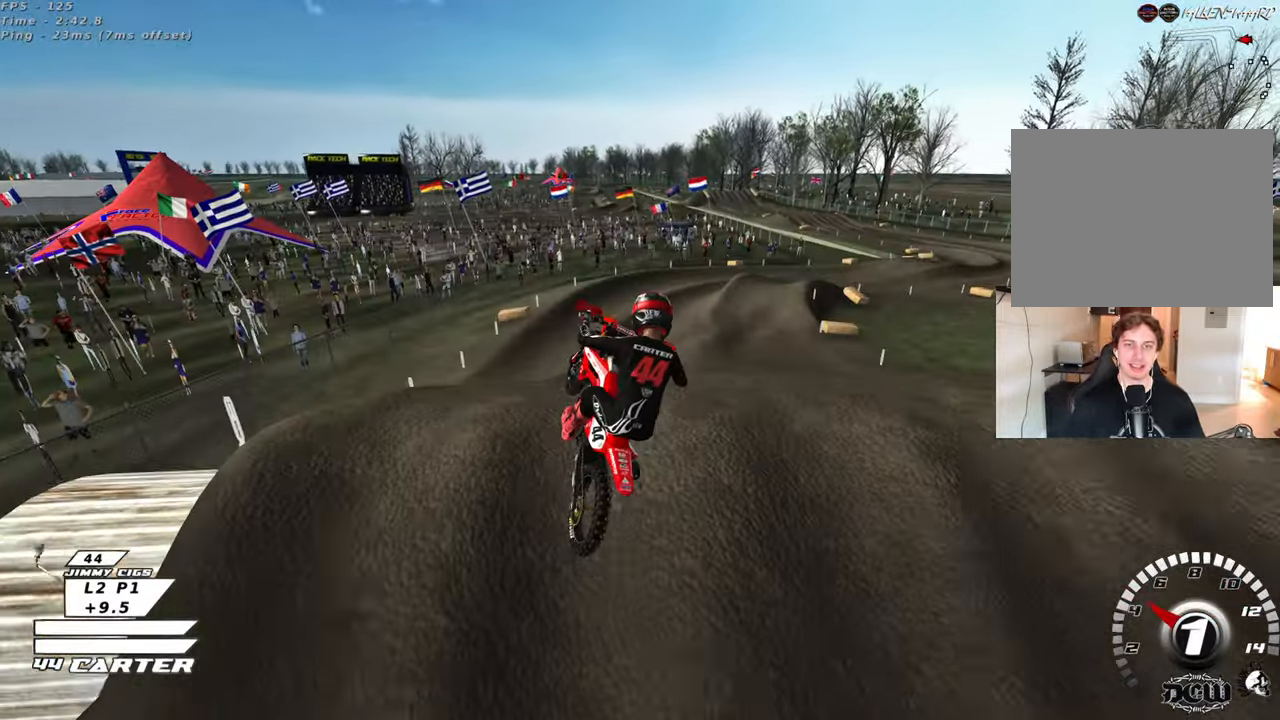
{"buttons": [], "left_stick": "down-right", "right_stick": "down-left", "events": [[167, "L1", "down"], [267, "R1", "down"], [267, "right_stick", "down-left"], [283, "left_stick", "down-right"], [417, "L1", "up"], [467, "R1", "up"]]}
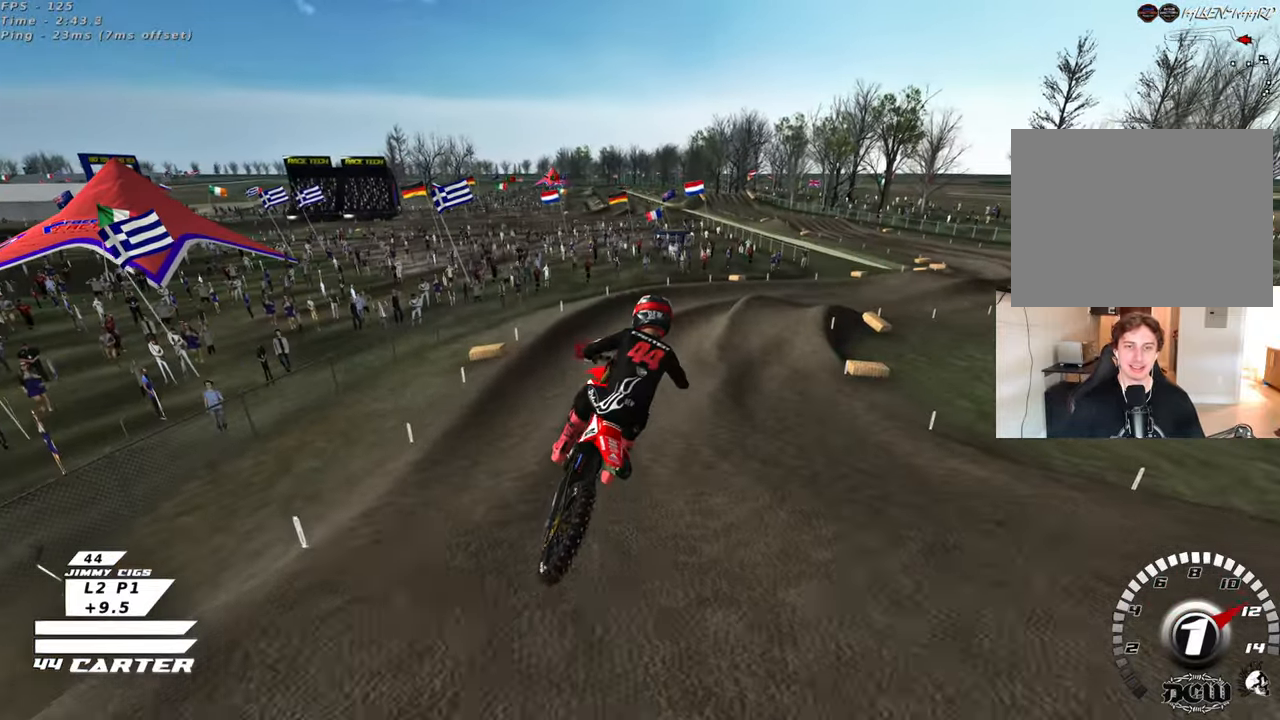
{"buttons": [], "left_stick": "center", "right_stick": "down", "events": [[83, "right_stick", "down"], [333, "left_stick", "center"]]}
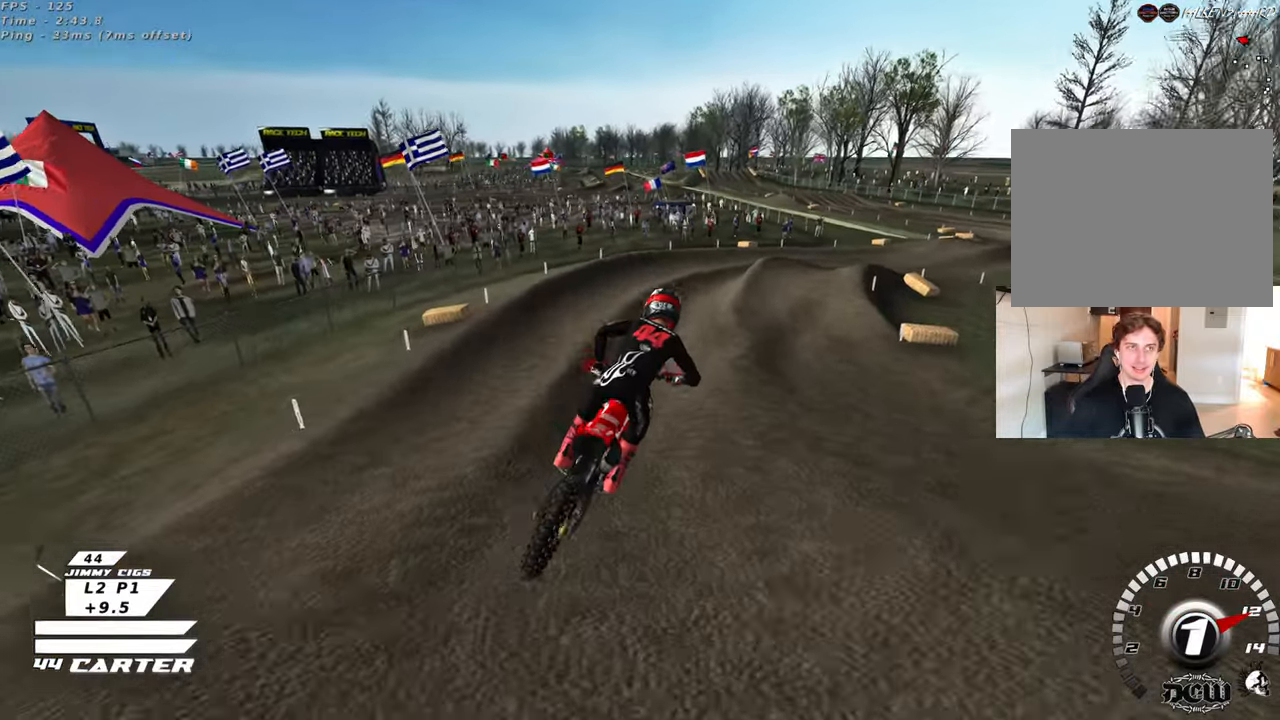
{"buttons": ["A"], "left_stick": "center", "right_stick": "center", "events": [[17, "left_stick", "up"], [200, "left_stick", "right"], [267, "left_stick", "center"], [417, "A", "down"], [500, "right_stick", "center"]]}
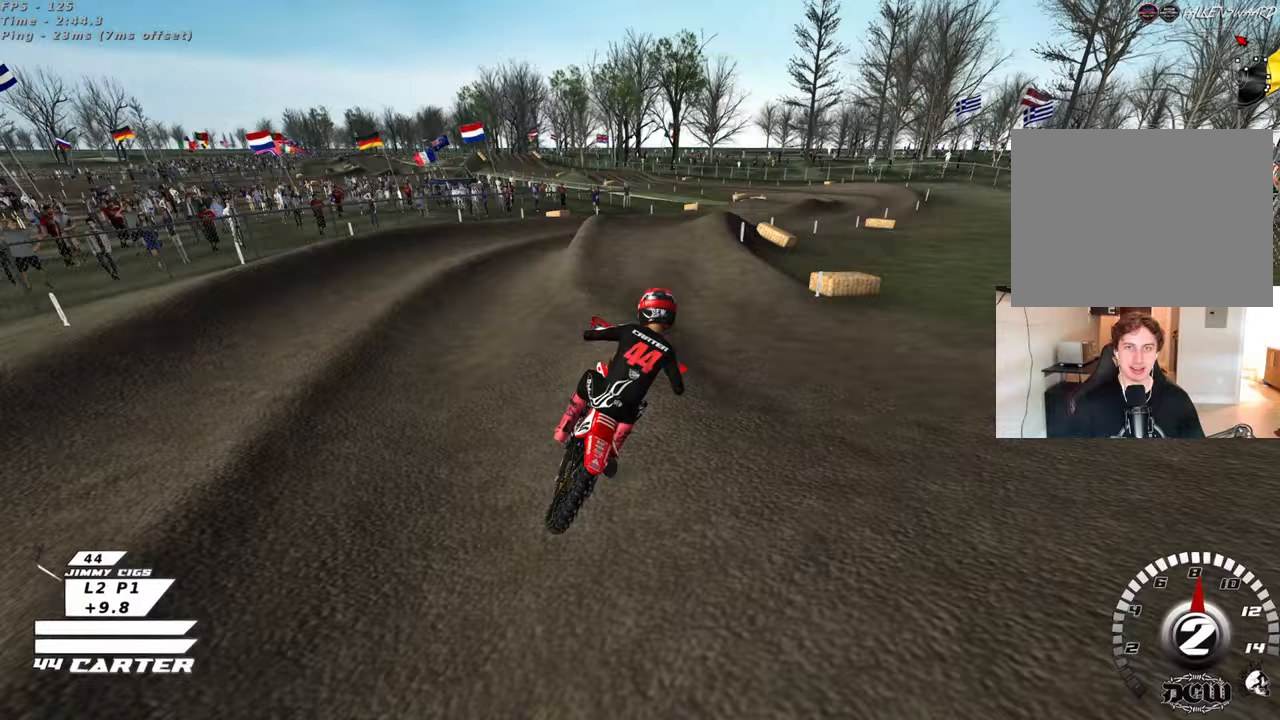
{"buttons": [], "left_stick": "up", "right_stick": "center", "events": [[67, "A", "up"], [433, "left_stick", "up"]]}
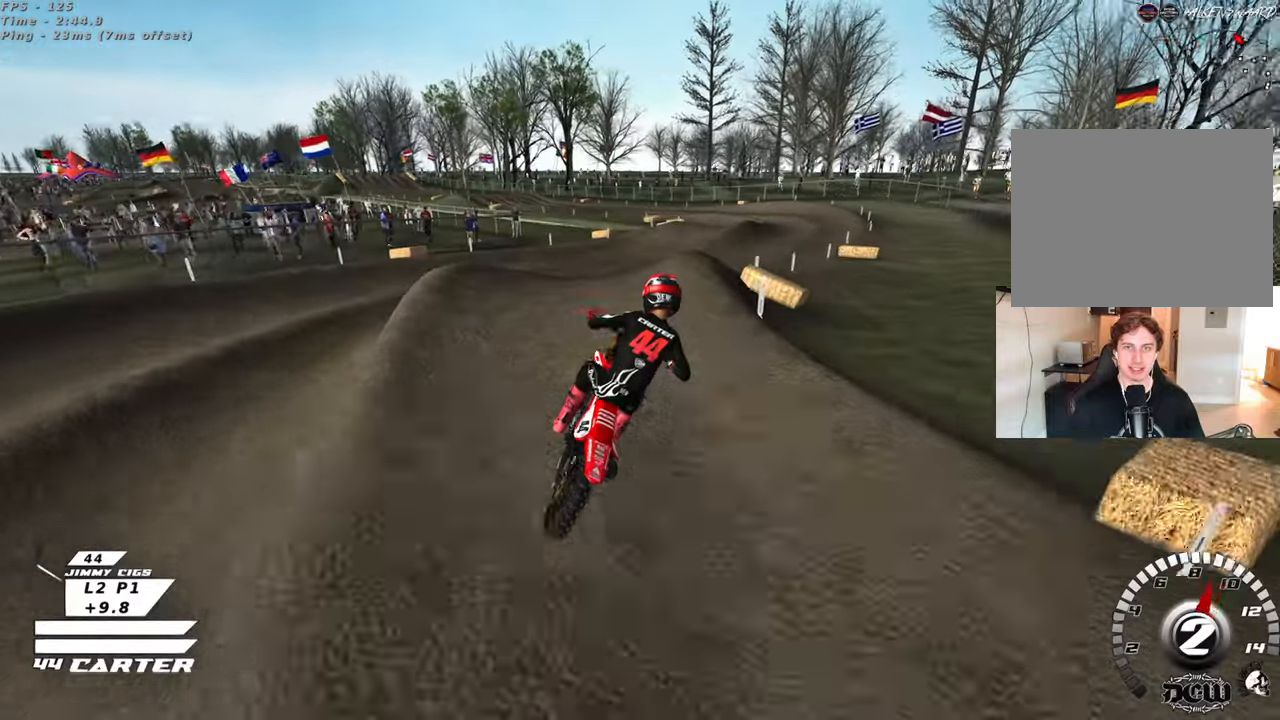
{"buttons": [], "left_stick": "center", "right_stick": "center", "events": [[50, "left_stick", "down"], [150, "A", "down"], [200, "left_stick", "up-right"], [283, "A", "up"], [500, "left_stick", "center"]]}
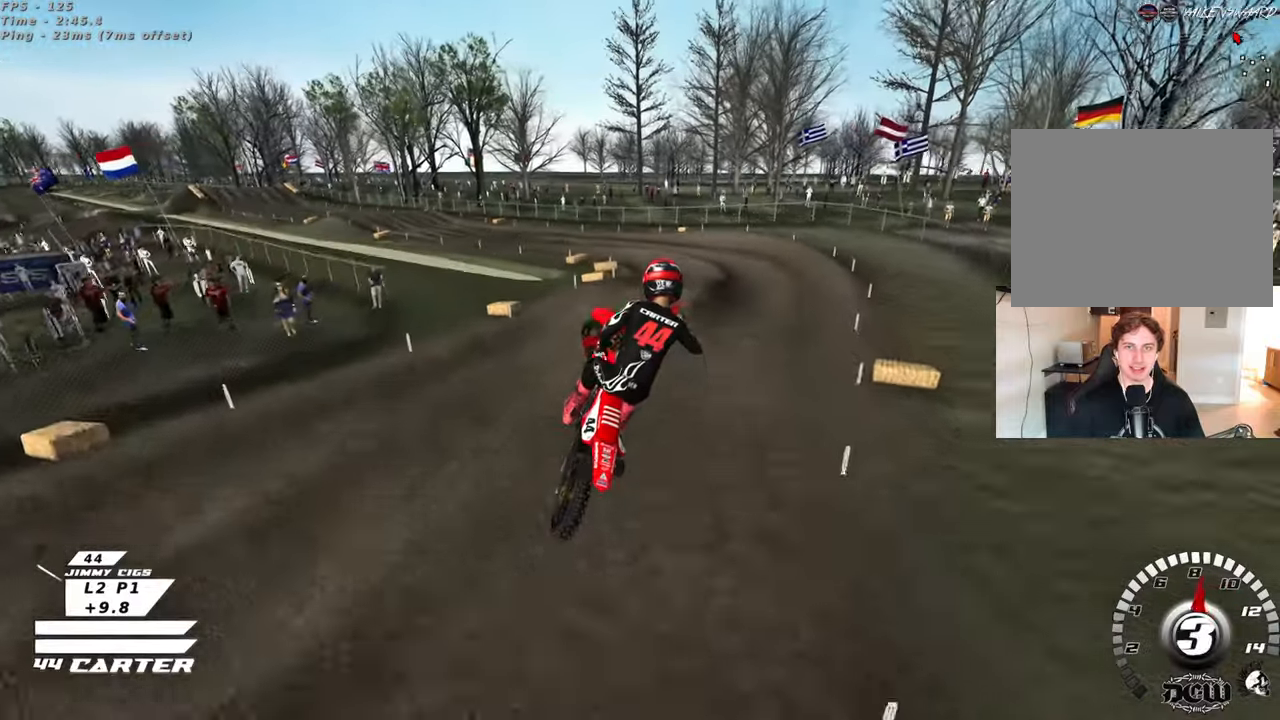
{"buttons": [], "left_stick": "up-left", "right_stick": "center", "events": [[33, "L1", "down"], [33, "left_stick", "up-left"], [117, "X", "down"], [200, "X", "up"], [233, "L1", "up"]]}
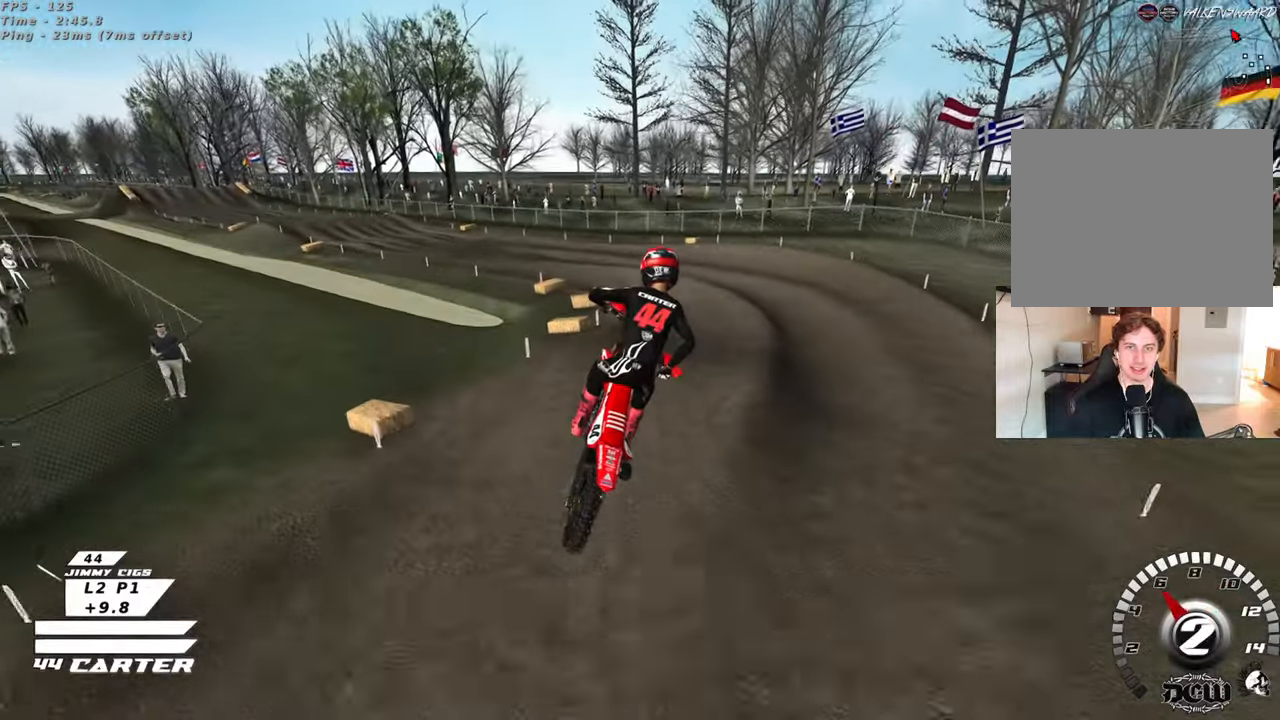
{"buttons": [], "left_stick": "down-left", "right_stick": "center", "events": [[67, "X", "down"], [167, "X", "up"], [217, "left_stick", "up-right"], [250, "X", "down"], [300, "left_stick", "down-right"], [367, "X", "up"], [400, "left_stick", "down-left"]]}
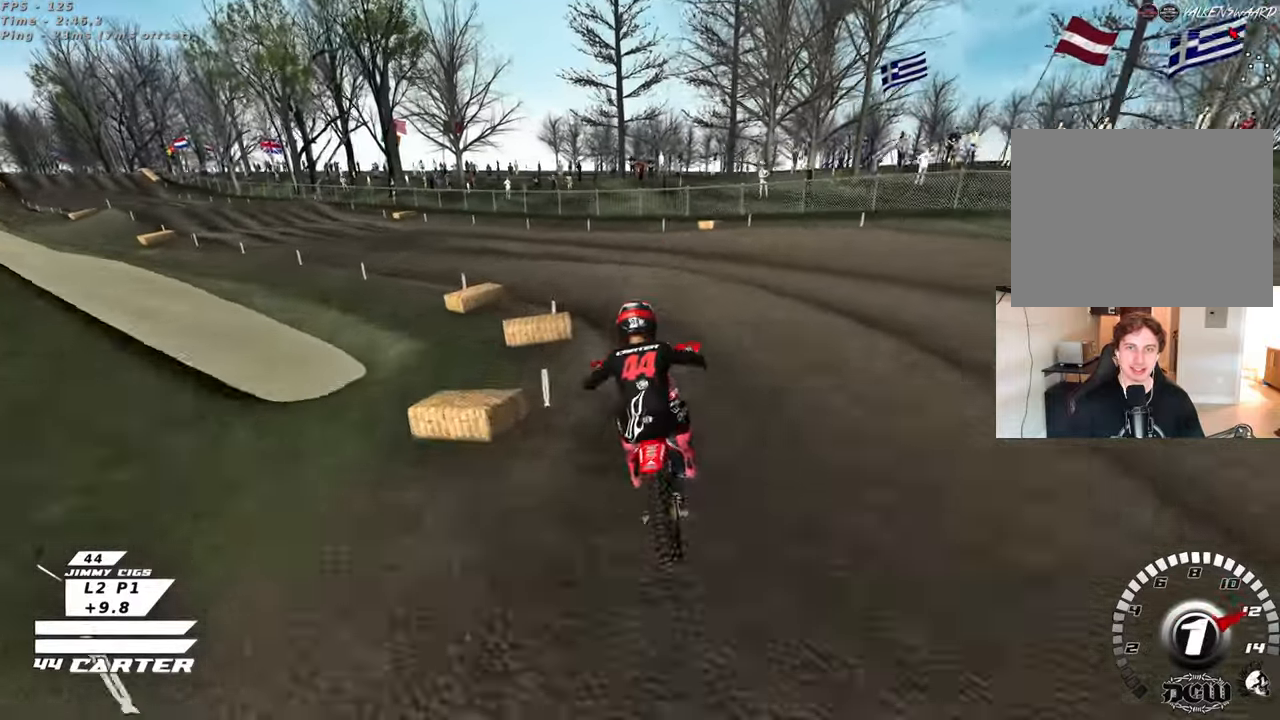
{"buttons": [], "left_stick": "up-left", "right_stick": "center", "events": [[117, "left_stick", "left"], [400, "left_stick", "up-left"]]}
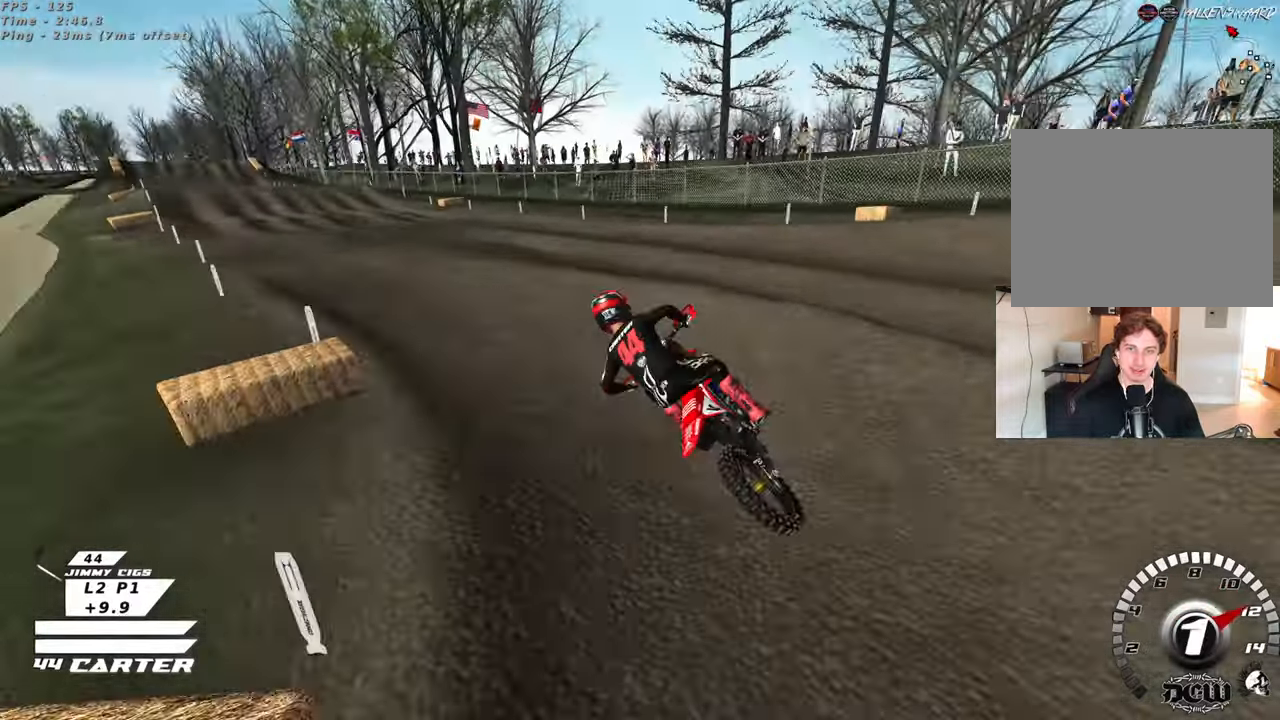
{"buttons": [], "left_stick": "up", "right_stick": "center", "events": [[67, "left_stick", "up"], [150, "A", "down"], [167, "left_stick", "center"], [217, "left_stick", "right"], [283, "A", "up"], [333, "A", "down"], [383, "left_stick", "up"], [450, "A", "up"]]}
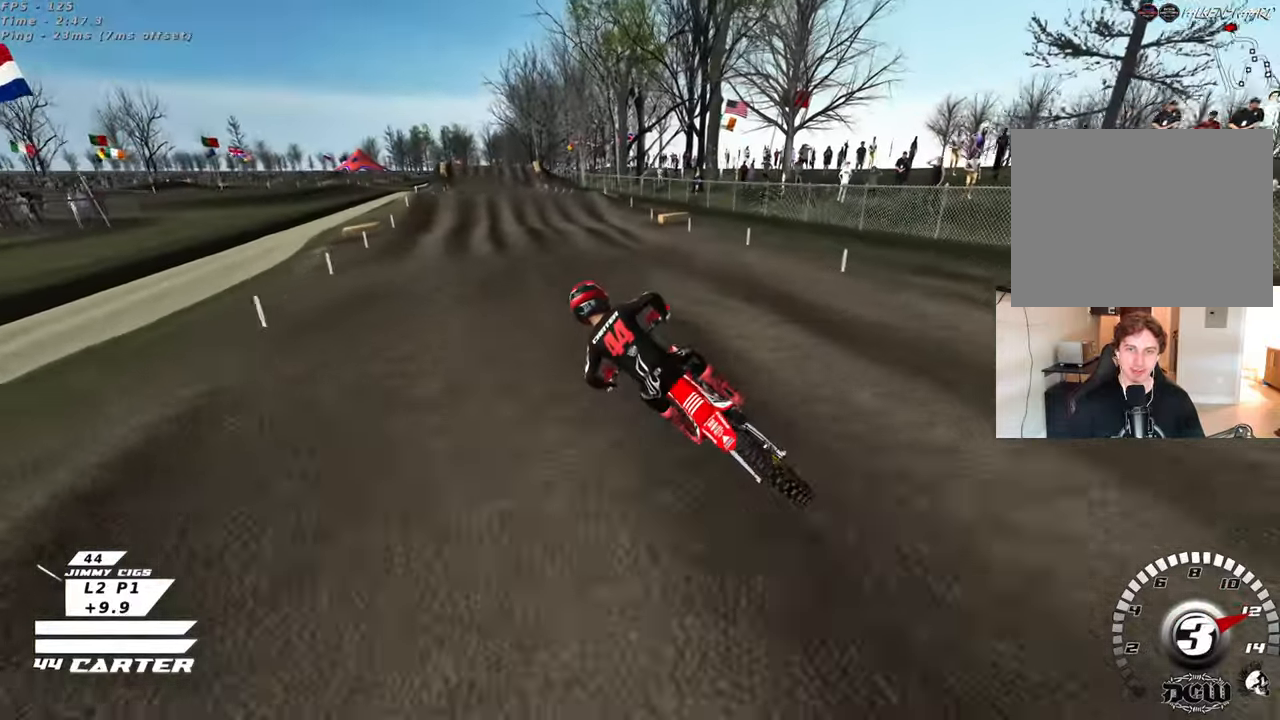
{"buttons": [], "left_stick": "down", "right_stick": "center", "events": [[317, "left_stick", "right"], [383, "left_stick", "down"]]}
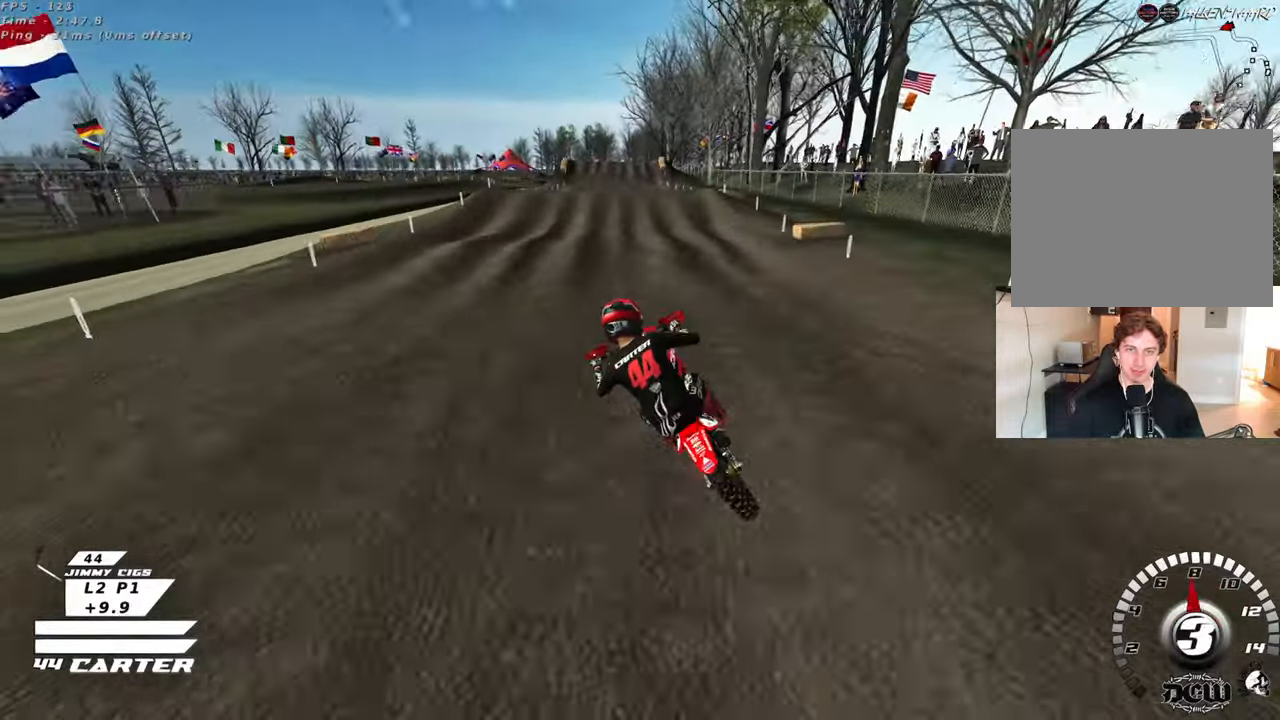
{"buttons": ["R3"], "left_stick": "up", "right_stick": "down-left", "events": [[300, "left_stick", "right"], [383, "left_stick", "up-right"], [483, "left_stick", "up"], [500, "R3", "down"], [500, "right_stick", "down-left"]]}
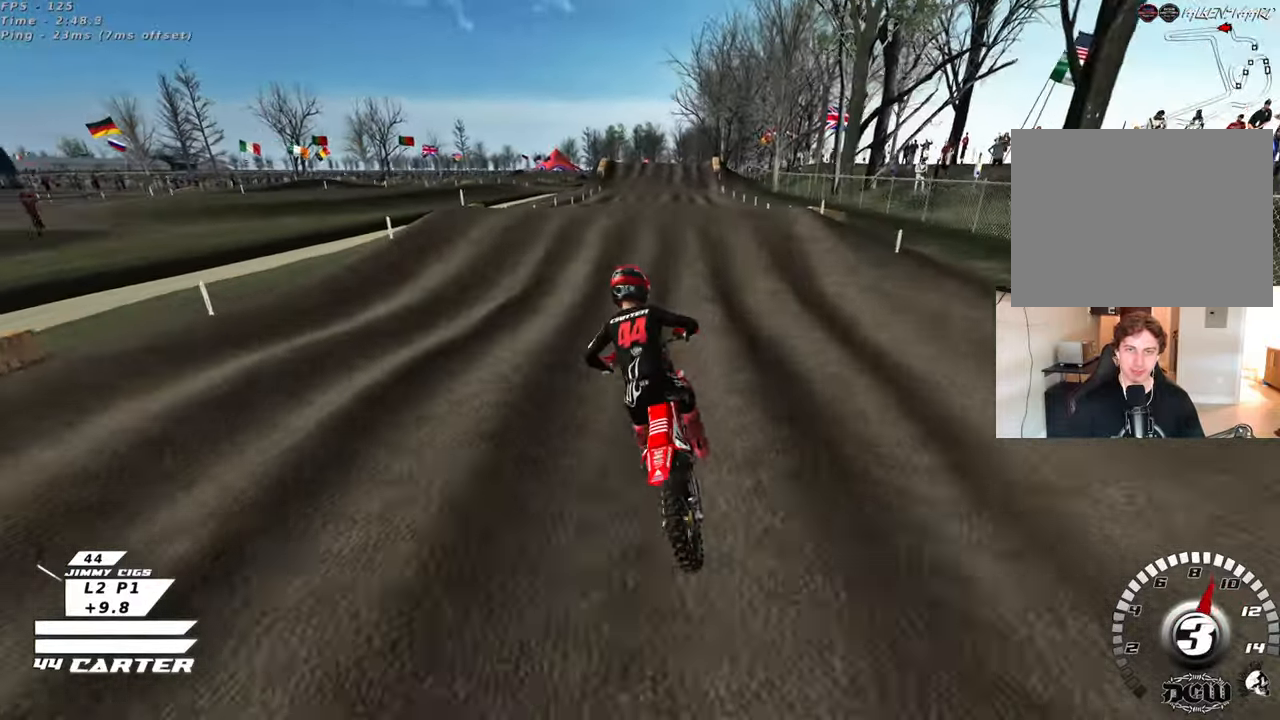
{"buttons": [], "left_stick": "down", "right_stick": "down", "events": [[300, "R3", "up"], [333, "left_stick", "center"], [350, "right_stick", "down"], [383, "left_stick", "down"]]}
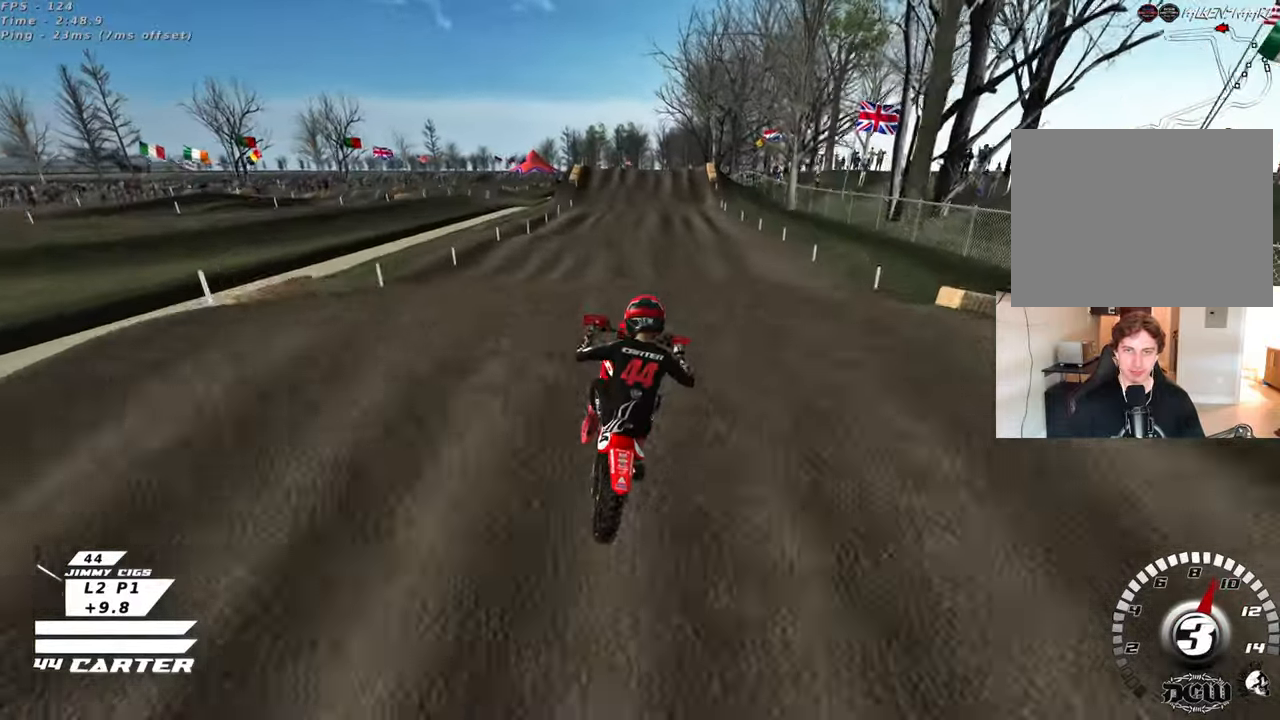
{"buttons": [], "left_stick": "up", "right_stick": "down", "events": [[17, "A", "down"], [50, "left_stick", "right"], [100, "left_stick", "up-right"], [117, "A", "up"], [483, "left_stick", "up"]]}
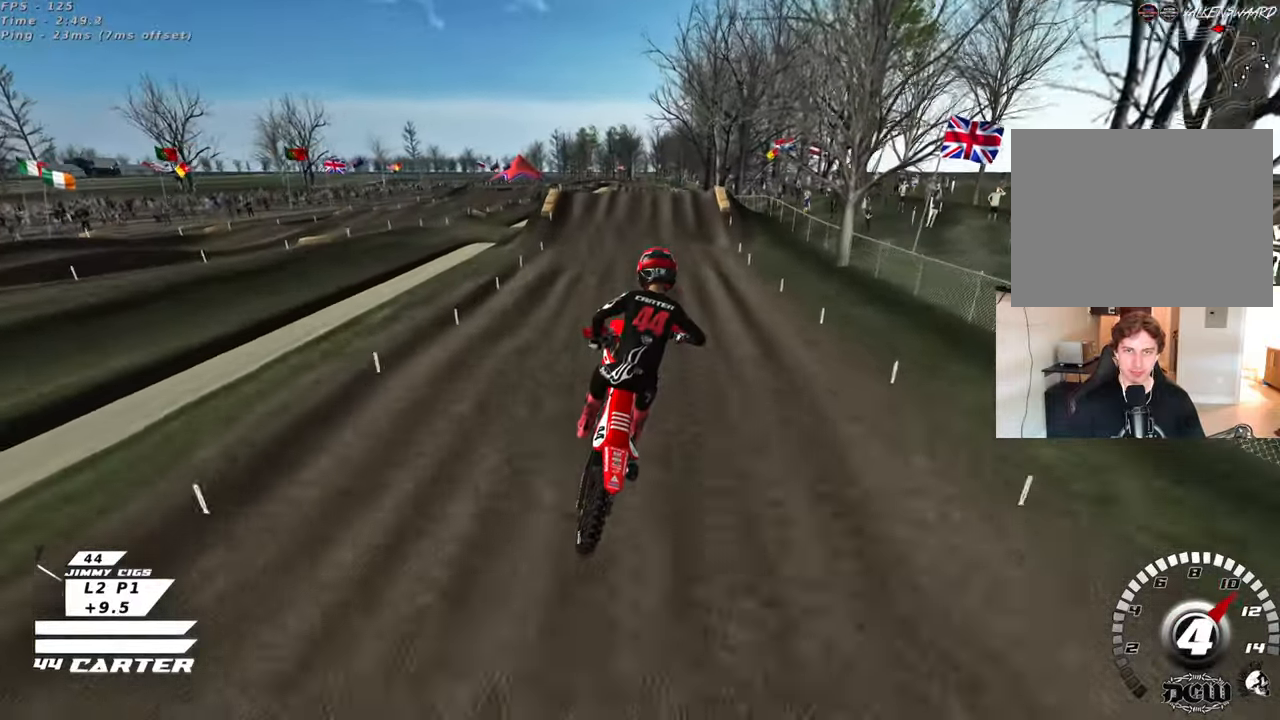
{"buttons": [], "left_stick": "up", "right_stick": "down", "events": [[100, "A", "down"], [100, "left_stick", "up-left"], [283, "A", "up"], [450, "left_stick", "up"]]}
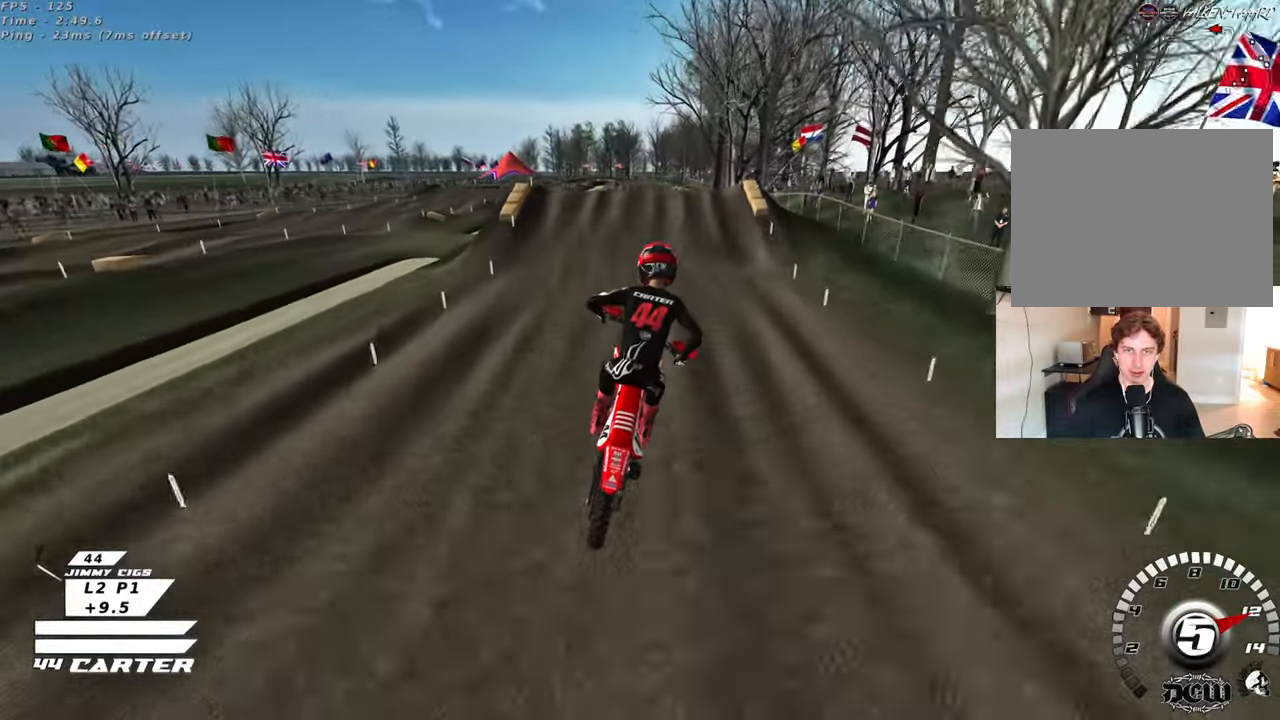
{"buttons": [], "left_stick": "down", "right_stick": "down", "events": [[150, "X", "down"], [267, "X", "up"], [367, "left_stick", "down"]]}
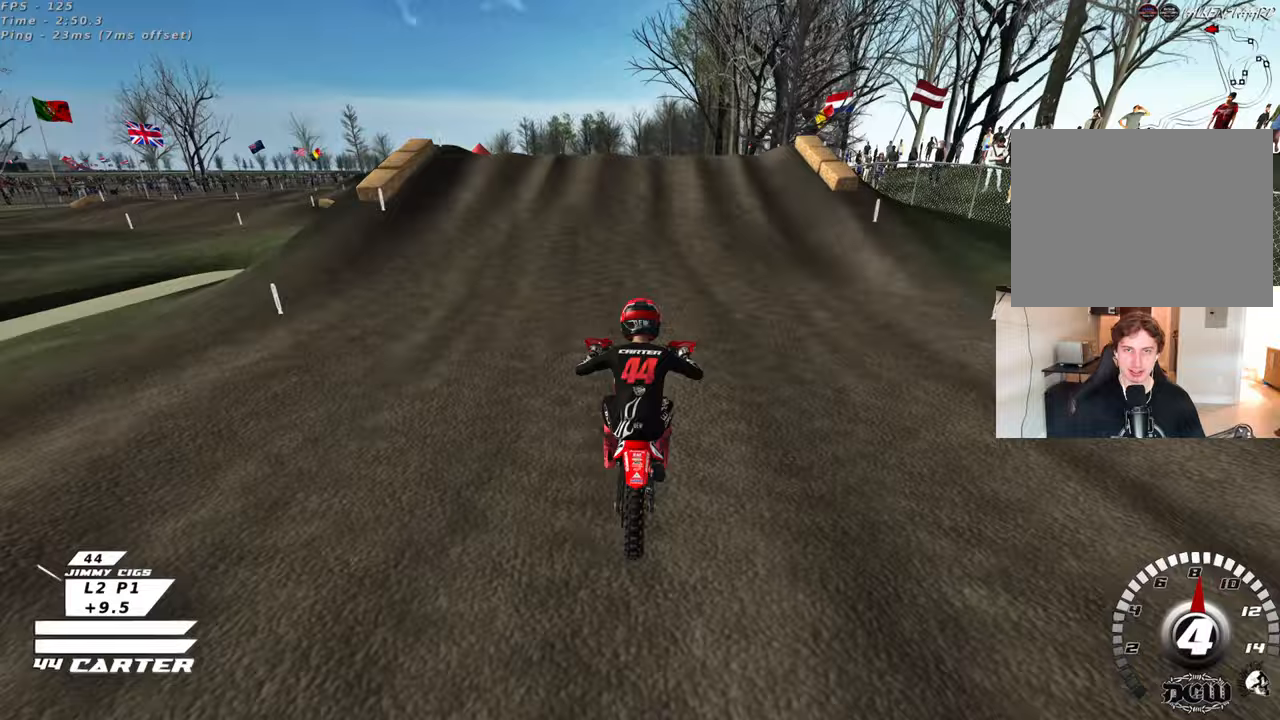
{"buttons": ["A"], "left_stick": "left", "right_stick": "down", "events": [[117, "left_stick", "center"], [217, "left_stick", "up"], [300, "left_stick", "up-left"], [317, "A", "down"], [417, "A", "up"], [417, "left_stick", "left"], [500, "A", "down"]]}
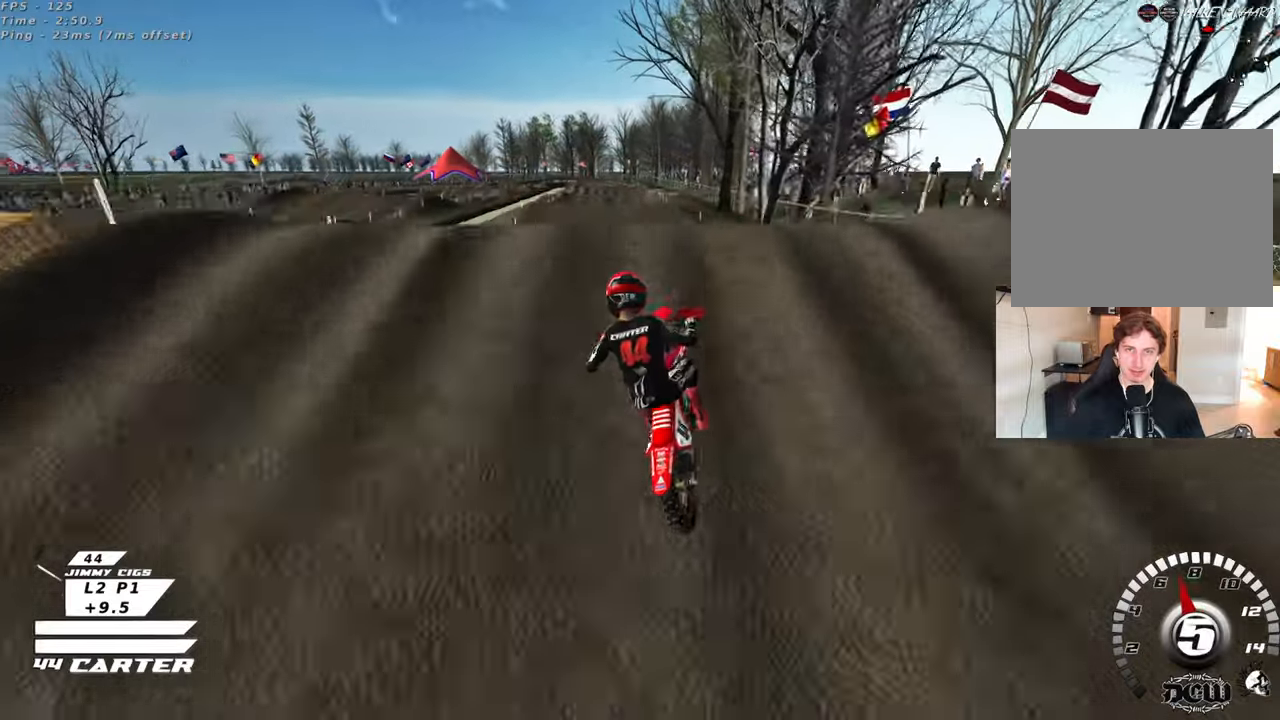
{"buttons": [], "left_stick": "left", "right_stick": "center", "events": [[117, "A", "up"], [117, "left_stick", "down-right"], [133, "right_stick", "center"], [417, "left_stick", "left"]]}
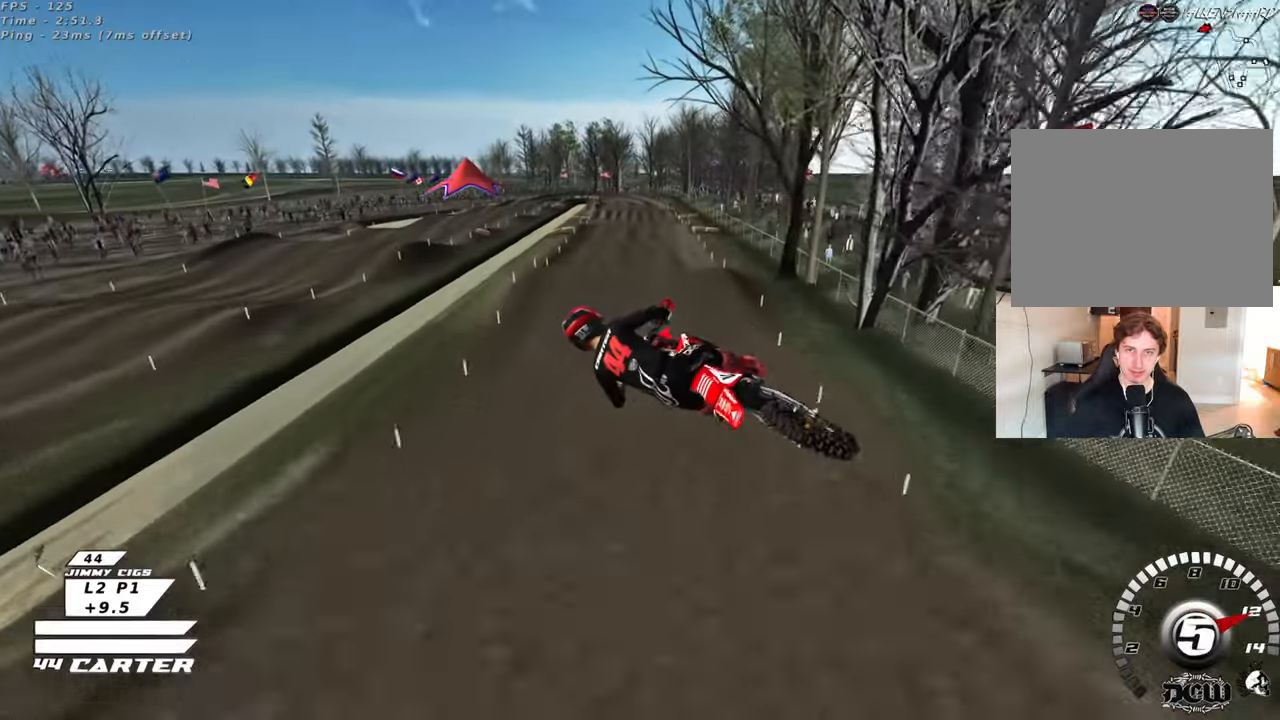
{"buttons": ["R3"], "left_stick": "up-right", "right_stick": "left", "events": [[17, "A", "down"], [133, "A", "up"], [133, "left_stick", "up"], [350, "right_stick", "down"], [400, "left_stick", "up-right"], [417, "R3", "down"], [433, "right_stick", "left"]]}
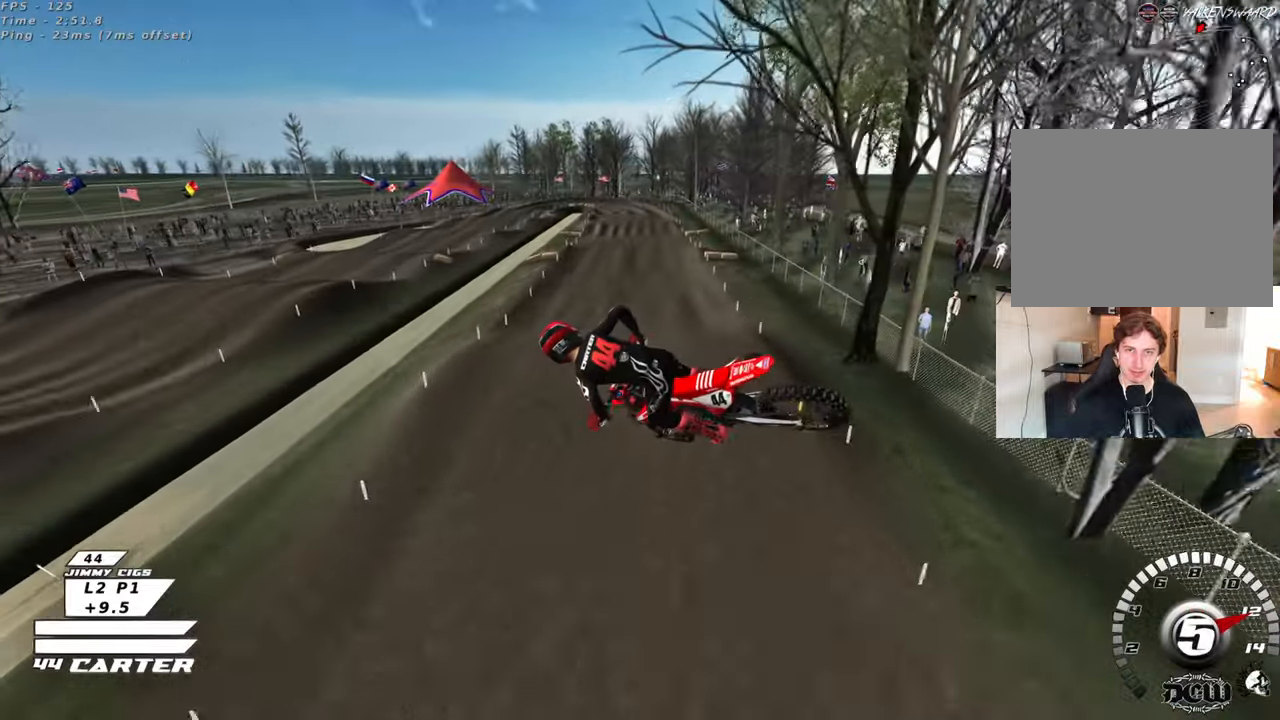
{"buttons": [], "left_stick": "center", "right_stick": "down", "events": [[333, "left_stick", "center"], [367, "R3", "up"], [450, "right_stick", "down"]]}
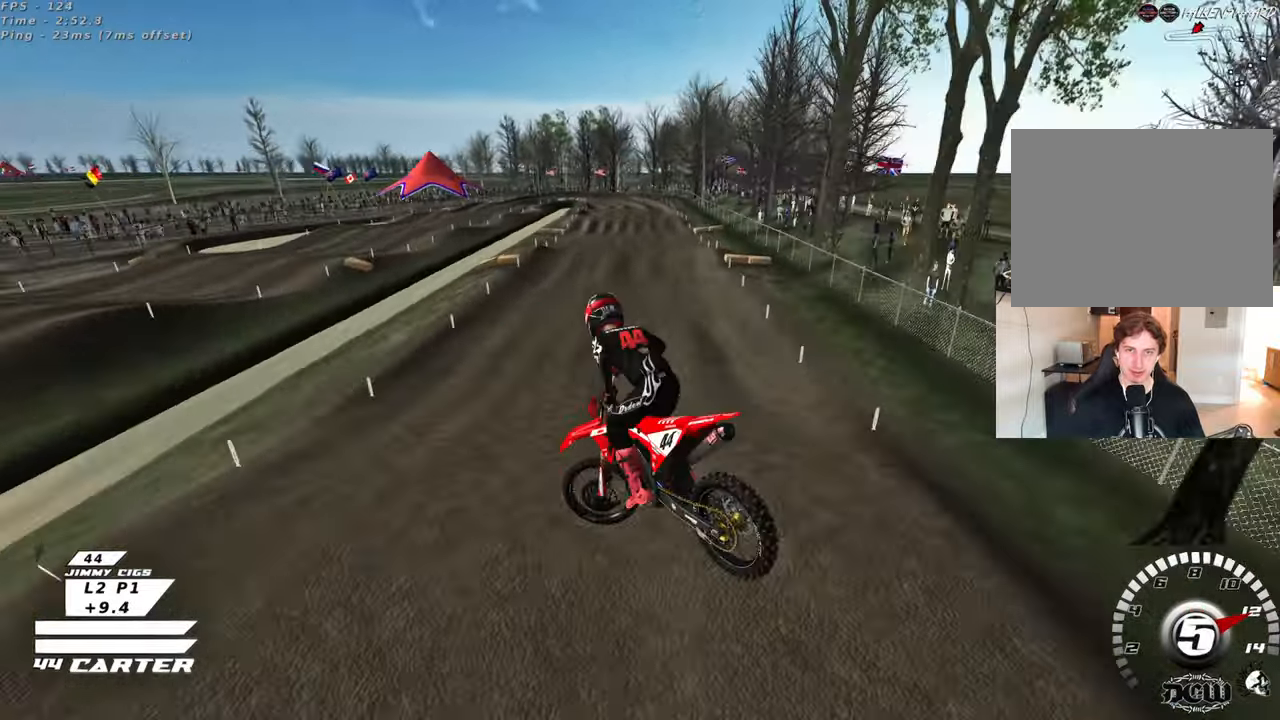
{"buttons": [], "left_stick": "center", "right_stick": "down", "events": [[50, "left_stick", "left"], [83, "X", "down"], [83, "right_stick", "center"], [183, "X", "up"], [183, "right_stick", "down"], [233, "left_stick", "up-left"], [483, "left_stick", "center"]]}
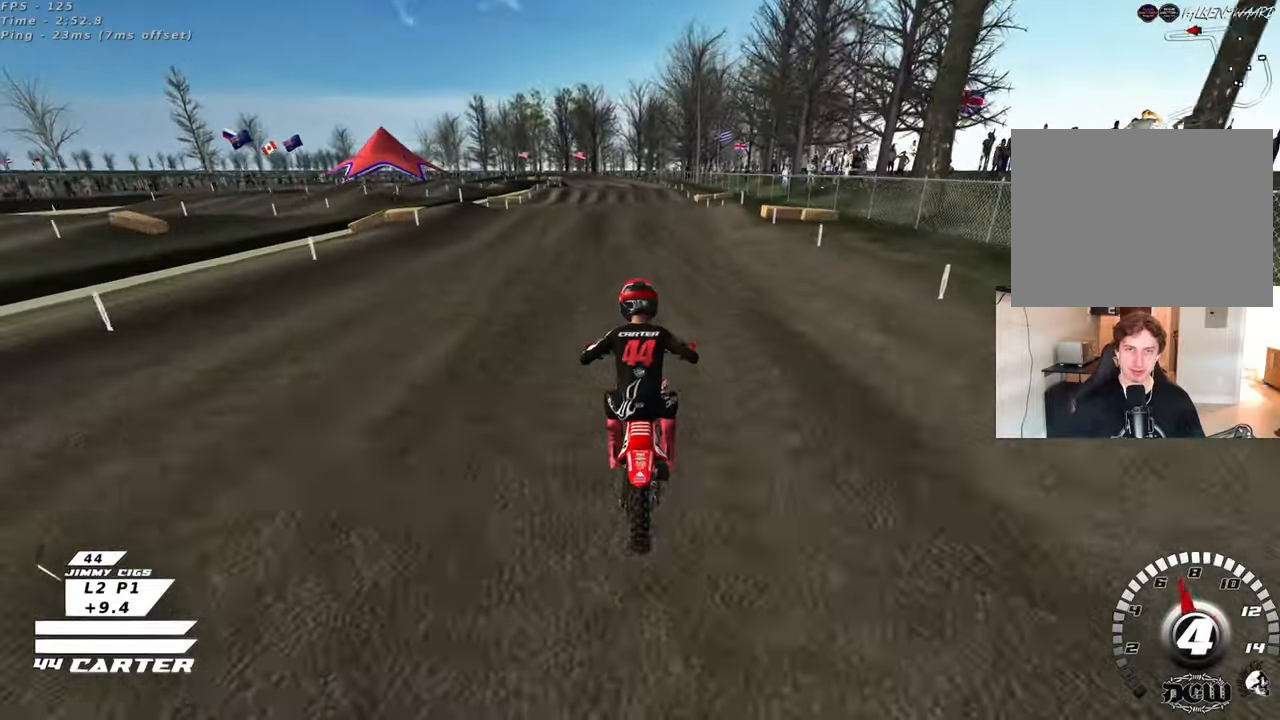
{"buttons": [], "left_stick": "up-right", "right_stick": "center", "events": [[217, "right_stick", "center"], [417, "left_stick", "up-right"]]}
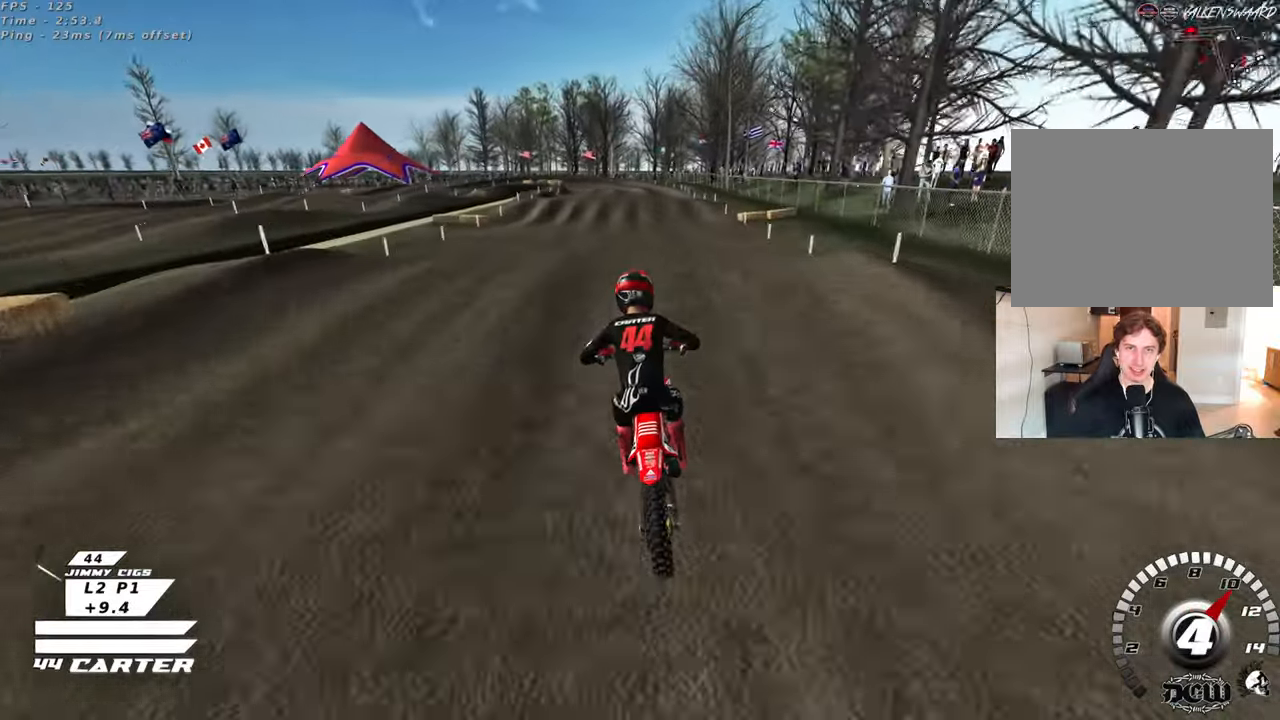
{"buttons": [], "left_stick": "up-left", "right_stick": "center", "events": [[67, "left_stick", "down"], [150, "A", "down"], [217, "left_stick", "up"], [283, "A", "up"], [350, "left_stick", "center"], [433, "left_stick", "up-left"]]}